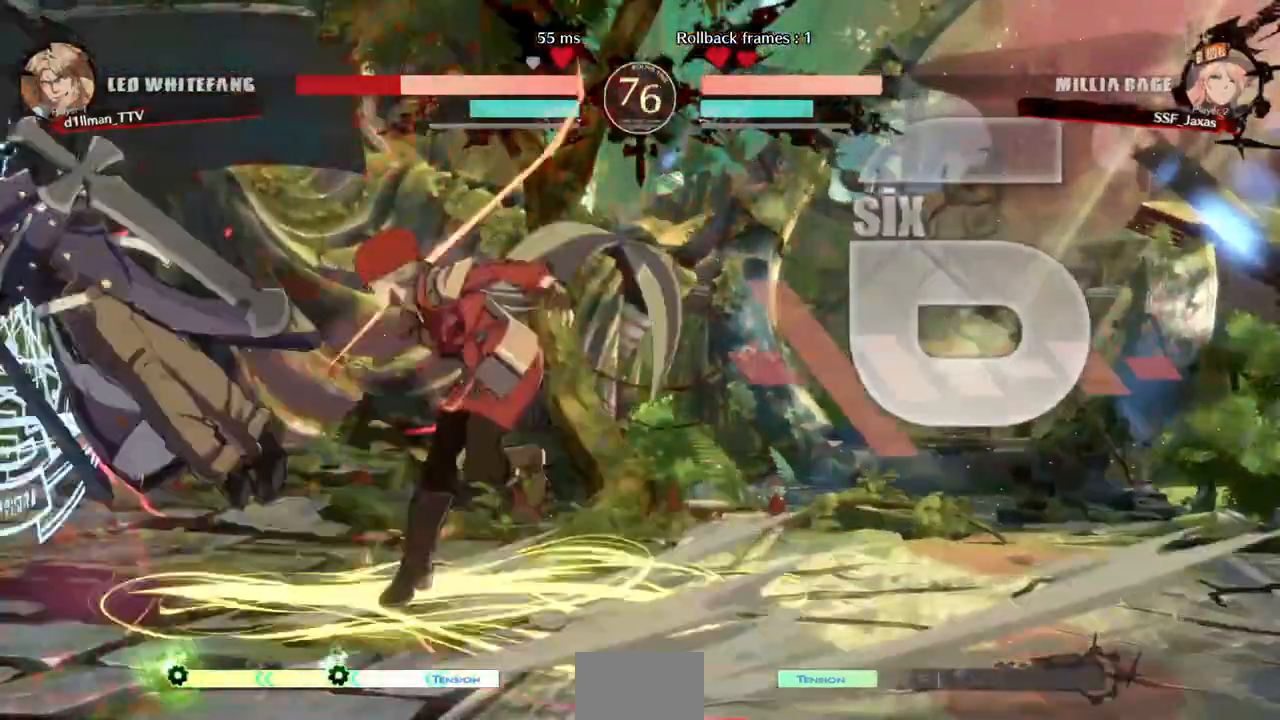
Gameplay with a controller (arcade stick); each line is a JSON object with the inputs held at the frame after it (dt_ms = milliseconds from this image to that frame). "events" lists button and stick changes between this image and that frame as [ms after this image, input, new state], when the widget could be followed in between. Not read: L3 R3 SELECT START.
{"dt_ms": 520, "buttons": []}
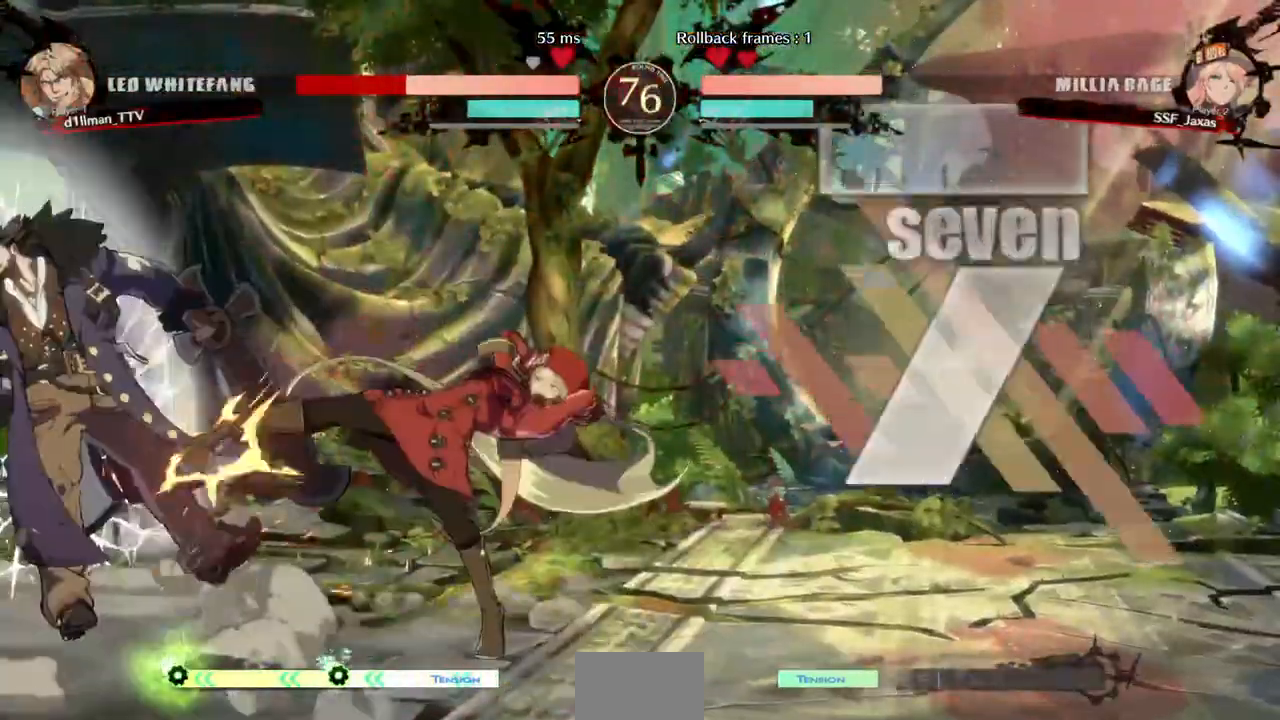
{"dt_ms": 1000, "buttons": [], "events": [[400, "DPAD_LEFT", "down"], [680, "DPAD_LEFT", "up"], [680, "SQUARE", "down"], [760, "SQUARE", "up"]]}
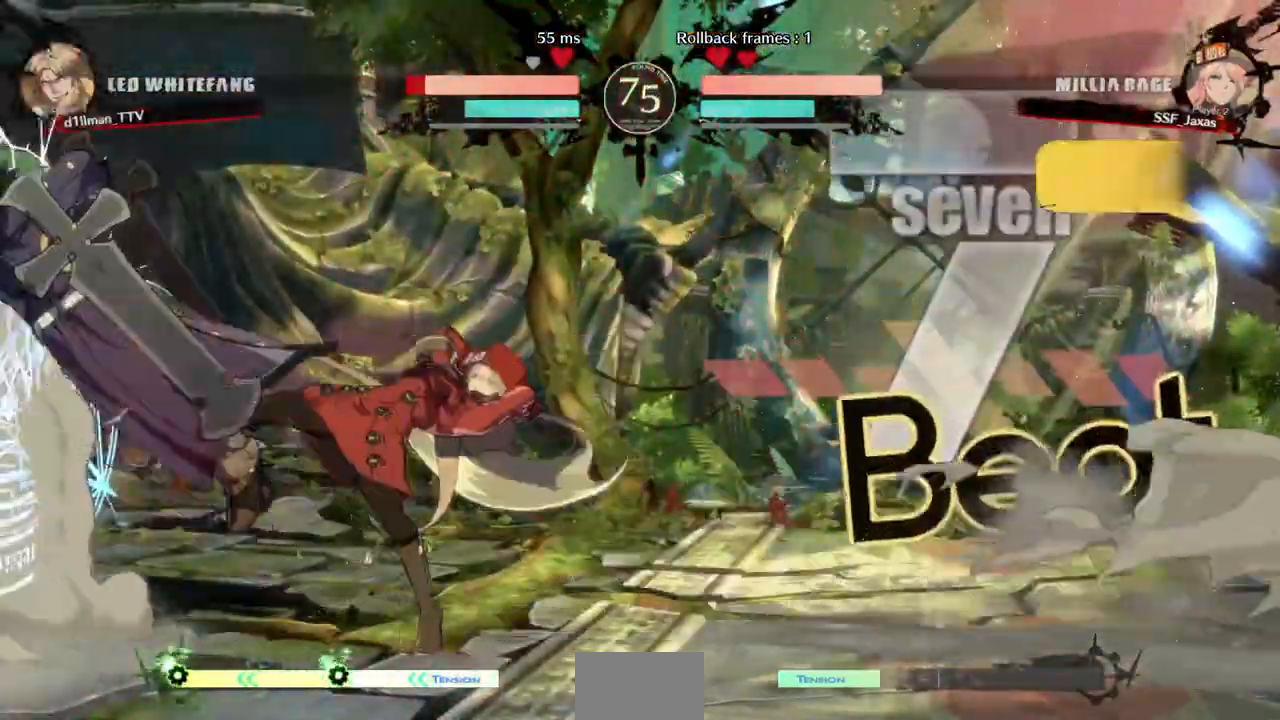
{"dt_ms": 480, "buttons": [], "events": [[80, "SQUARE", "down"], [200, "DPAD_LEFT", "down"], [200, "SQUARE", "up"], [320, "R1", "down"], [480, "DPAD_LEFT", "up"], [480, "R1", "up"]]}
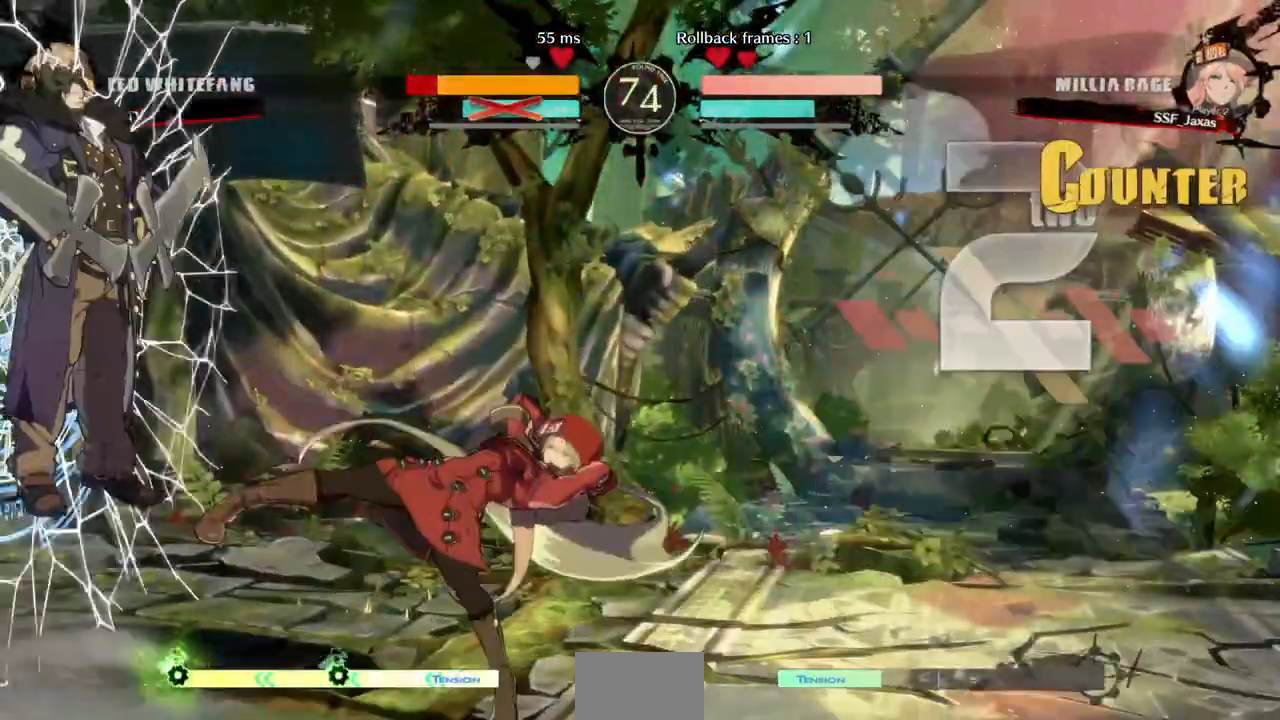
{"dt_ms": 520, "buttons": ["DPAD_LEFT"], "events": [[240, "DPAD_LEFT", "down"], [320, "R1", "down"], [400, "R1", "up"], [440, "R1", "down"], [480, "R1", "up"]]}